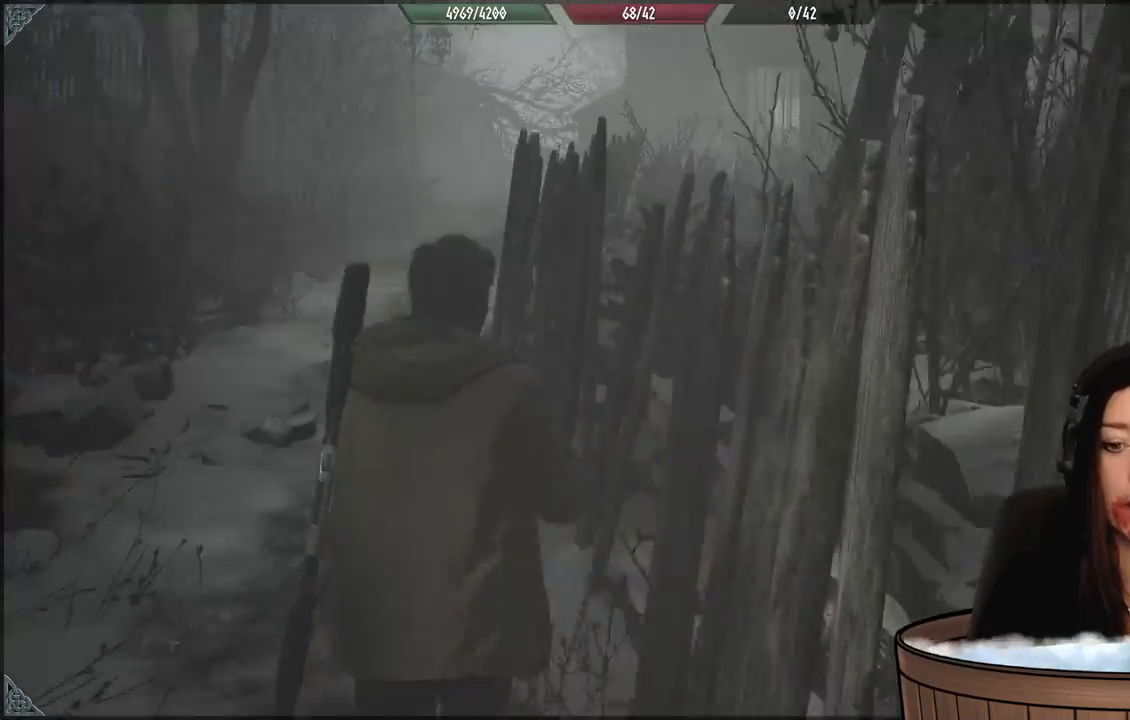
Gameplay with a controller (Xbox layout); each line is a JSON object with the inputs held at the frame after it (dt_ms = milliseconds from this image to that frame). "events" lists button and stick changes between this image and that frame as [ms after this image, input, new state], when the widget could be followed in between. Not read: Z.
{"dt_ms": 500, "buttons": [], "left_stick": "up-left", "right_stick": "center", "events": [[33, "right_stick", "center"], [300, "right_stick", "left"], [500, "right_stick", "center"]]}
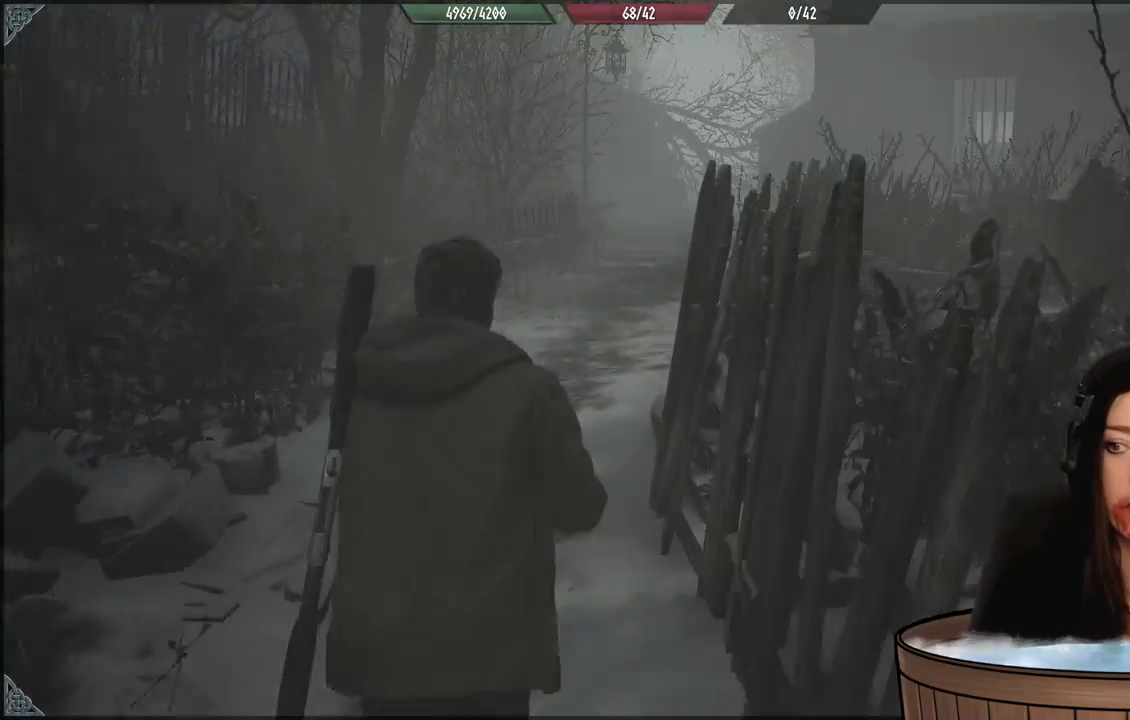
{"dt_ms": 500, "buttons": [], "left_stick": "up-left", "right_stick": "right", "events": [[367, "right_stick", "right"]]}
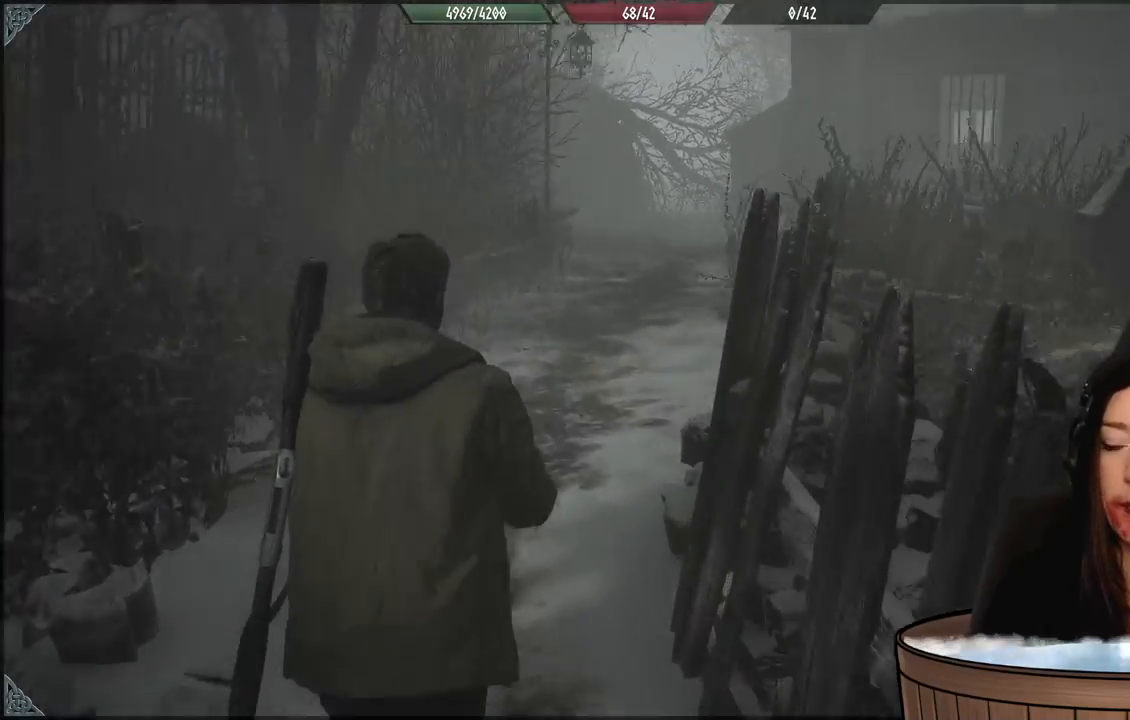
{"dt_ms": 500, "buttons": [], "left_stick": "up-left", "right_stick": "right", "events": [[83, "right_stick", "center"], [317, "right_stick", "right"]]}
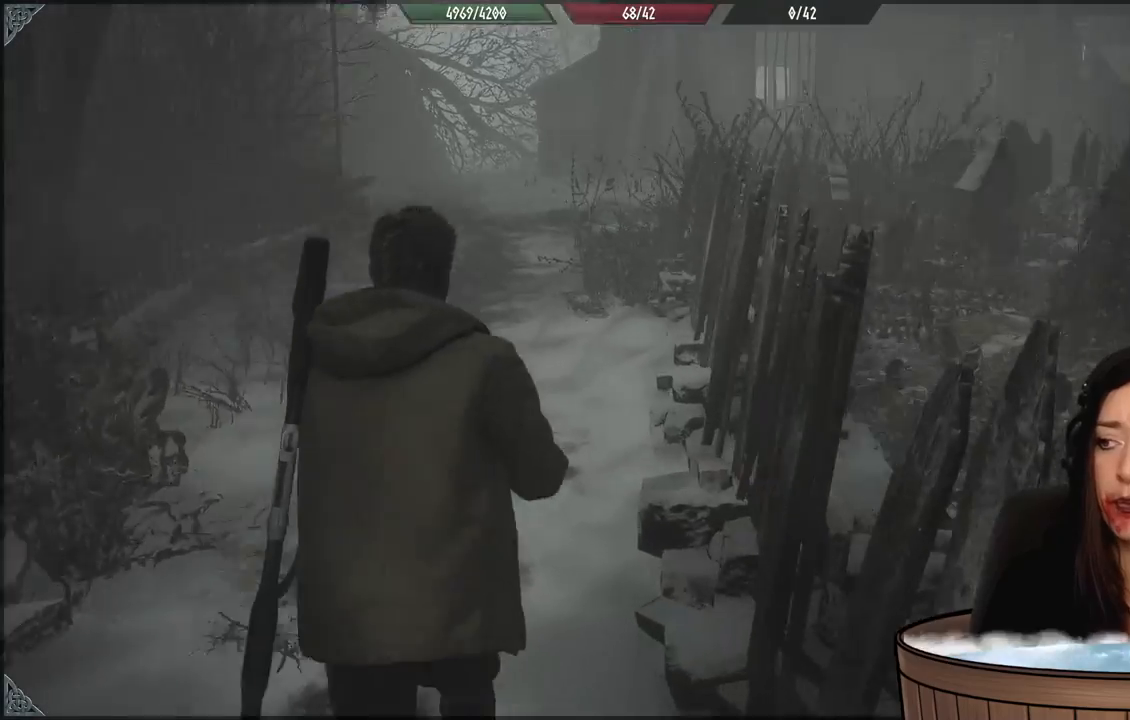
{"dt_ms": 500, "buttons": [], "left_stick": "up-left", "right_stick": "center", "events": [[133, "right_stick", "down-right"], [350, "right_stick", "center"]]}
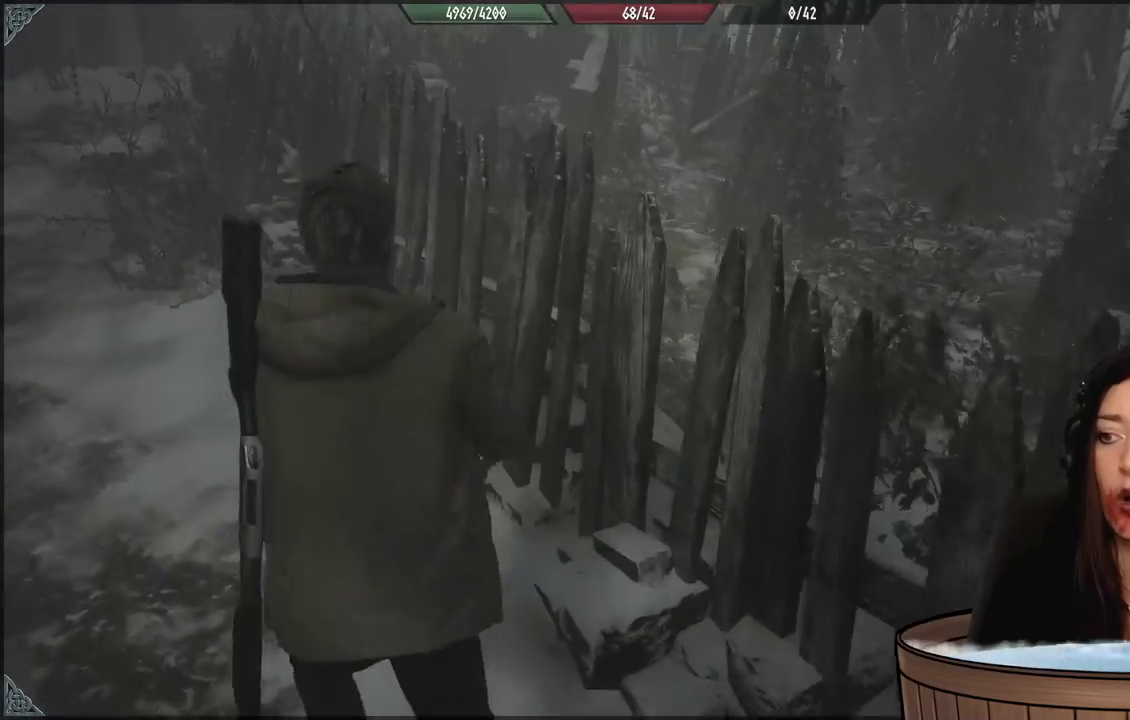
{"dt_ms": 1000, "buttons": [], "left_stick": "up-left", "right_stick": "center", "events": [[133, "right_stick", "left"], [517, "right_stick", "center"]]}
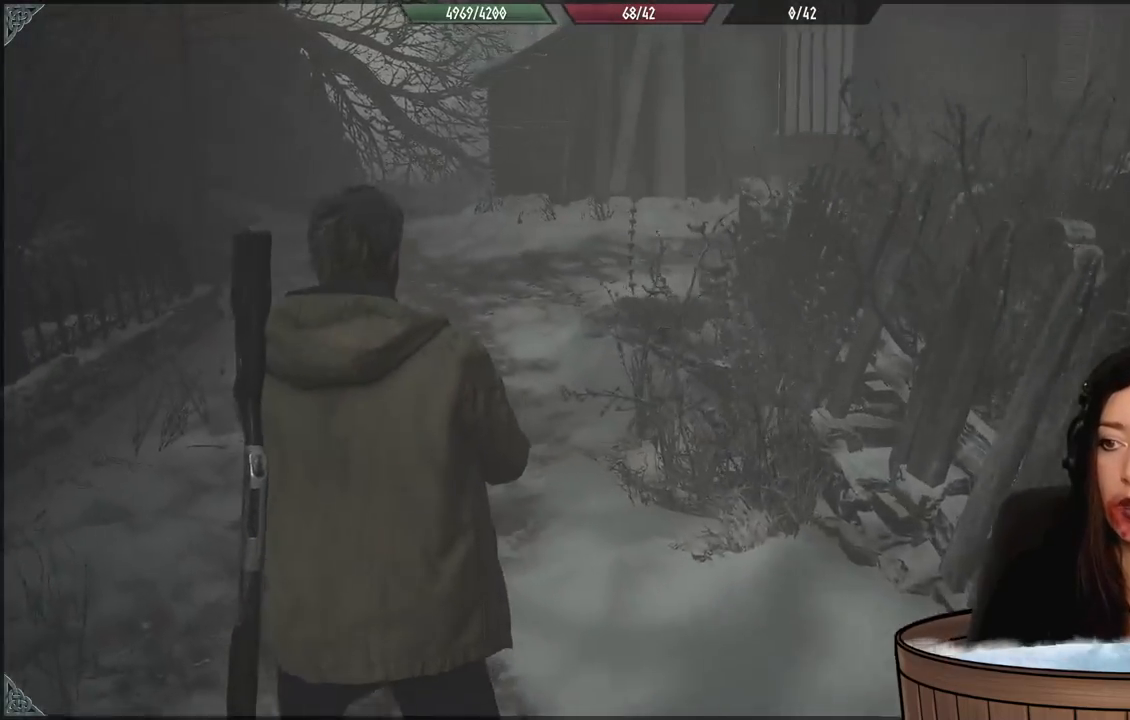
{"dt_ms": 500, "buttons": ["L3"], "left_stick": "up-left", "right_stick": "center", "events": [[350, "L3", "down"]]}
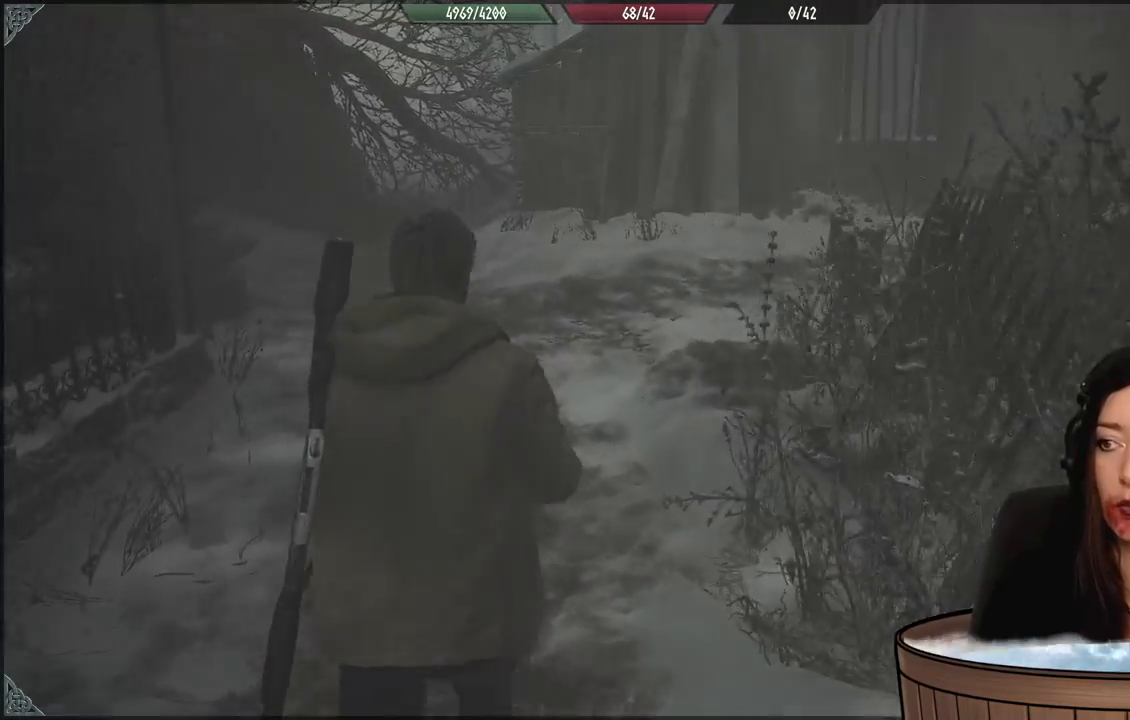
{"dt_ms": 500, "buttons": [], "left_stick": "up", "right_stick": "right", "events": [[67, "L3", "up"], [417, "right_stick", "right"], [483, "left_stick", "up"]]}
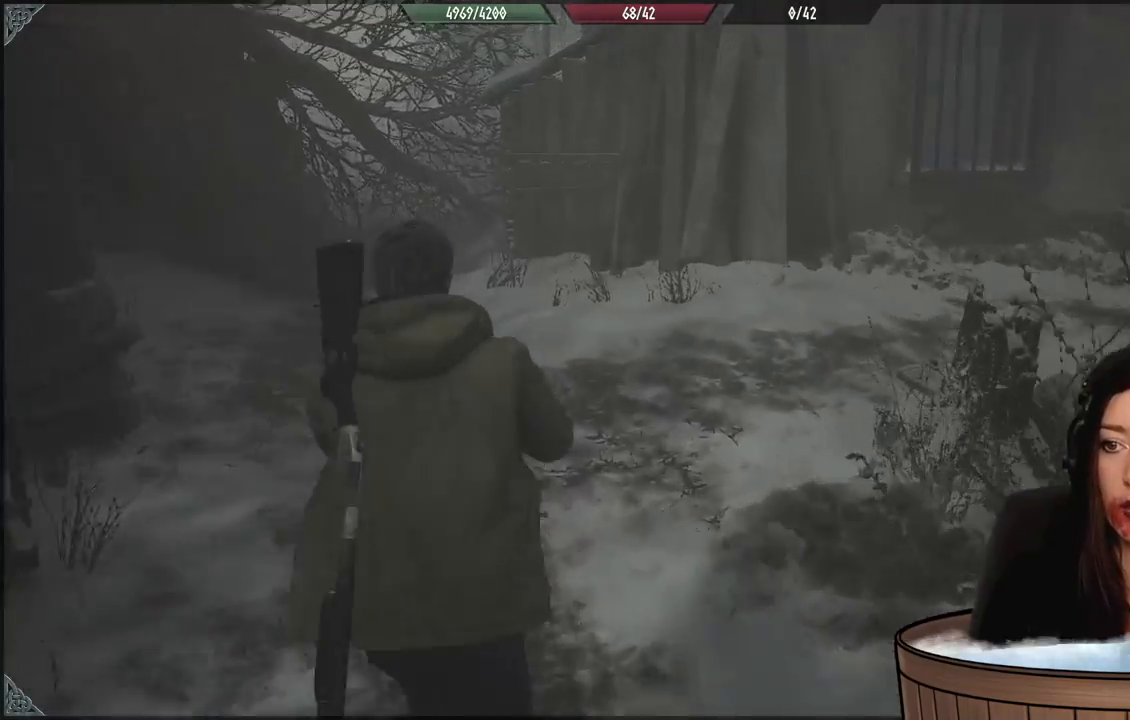
{"dt_ms": 500, "buttons": [], "left_stick": "up", "right_stick": "right", "events": []}
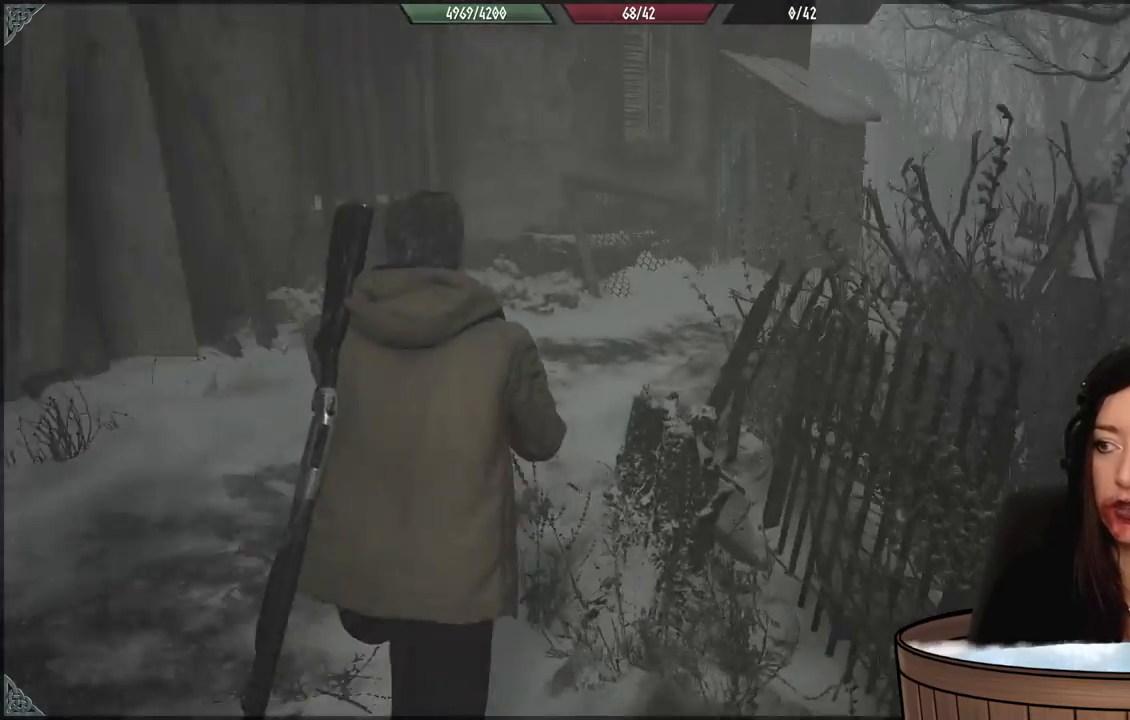
{"dt_ms": 500, "buttons": [], "left_stick": "up-left", "right_stick": "right", "events": [[33, "left_stick", "up-left"], [83, "right_stick", "center"], [267, "right_stick", "right"]]}
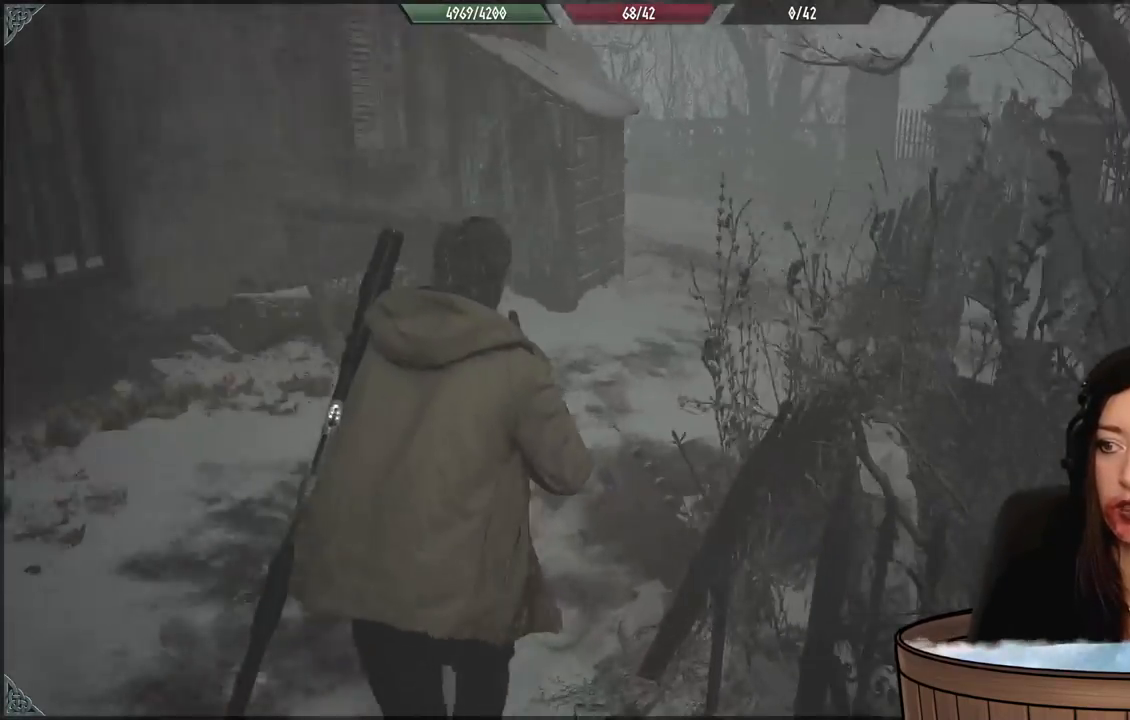
{"dt_ms": 500, "buttons": [], "left_stick": "up-left", "right_stick": "right", "events": [[217, "right_stick", "center"], [450, "right_stick", "right"]]}
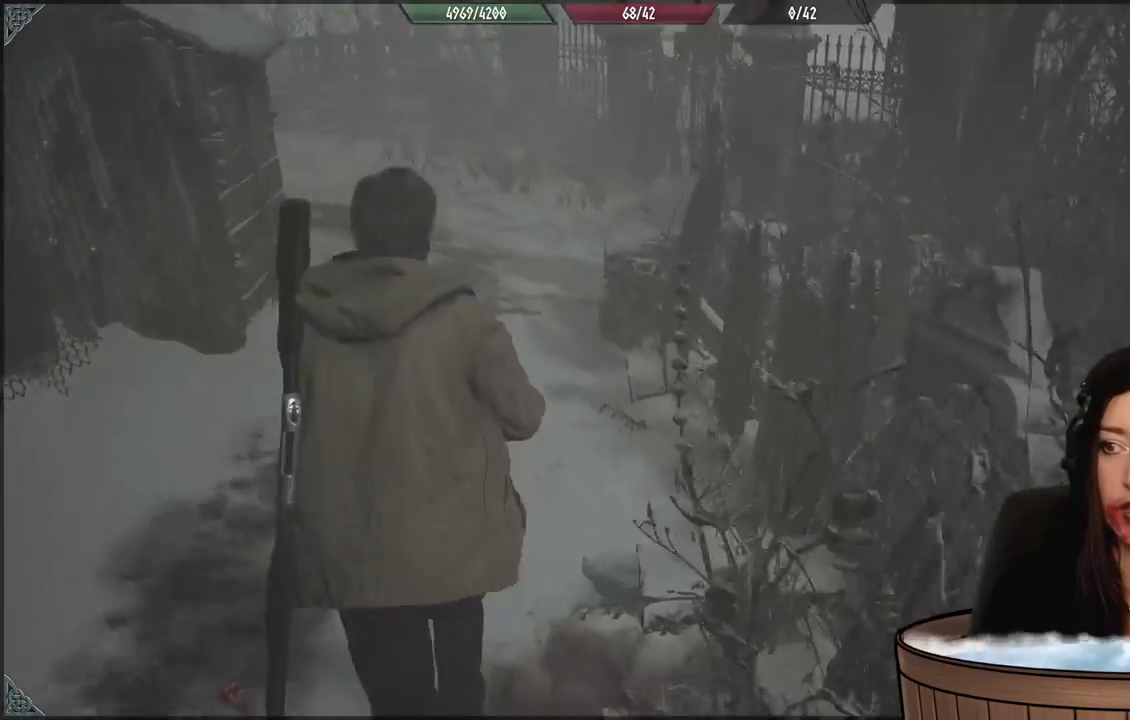
{"dt_ms": 500, "buttons": [], "left_stick": "up-left", "right_stick": "center", "events": [[283, "right_stick", "center"]]}
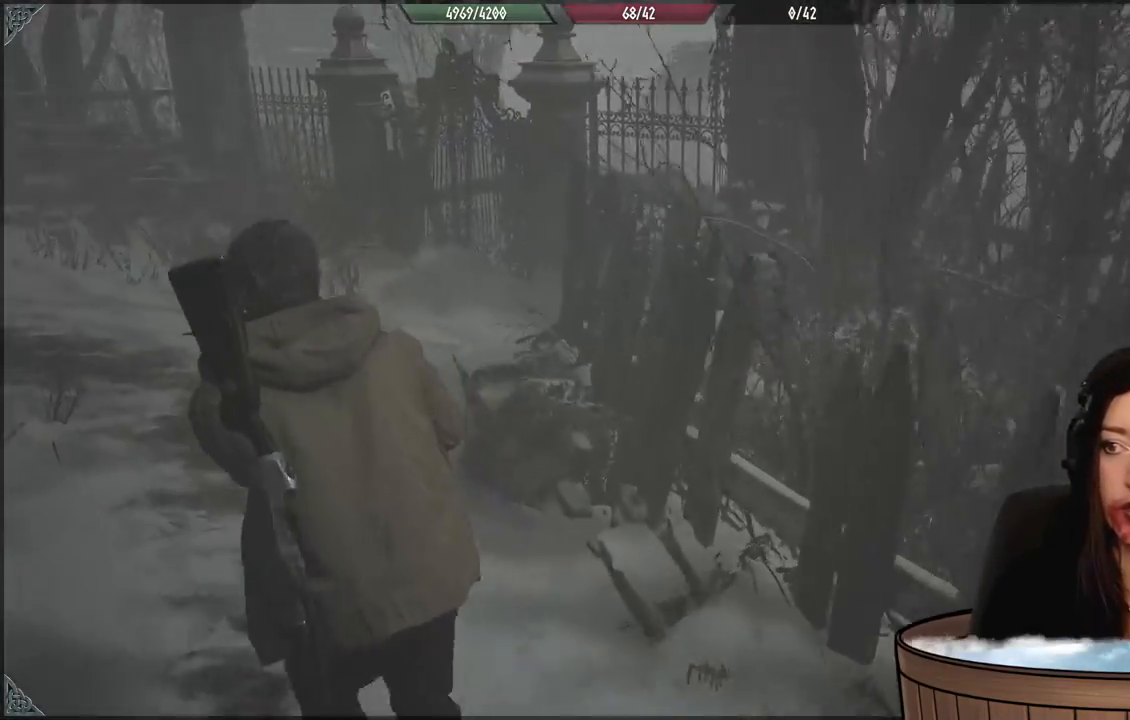
{"dt_ms": 500, "buttons": [], "left_stick": "up-left", "right_stick": "center", "events": []}
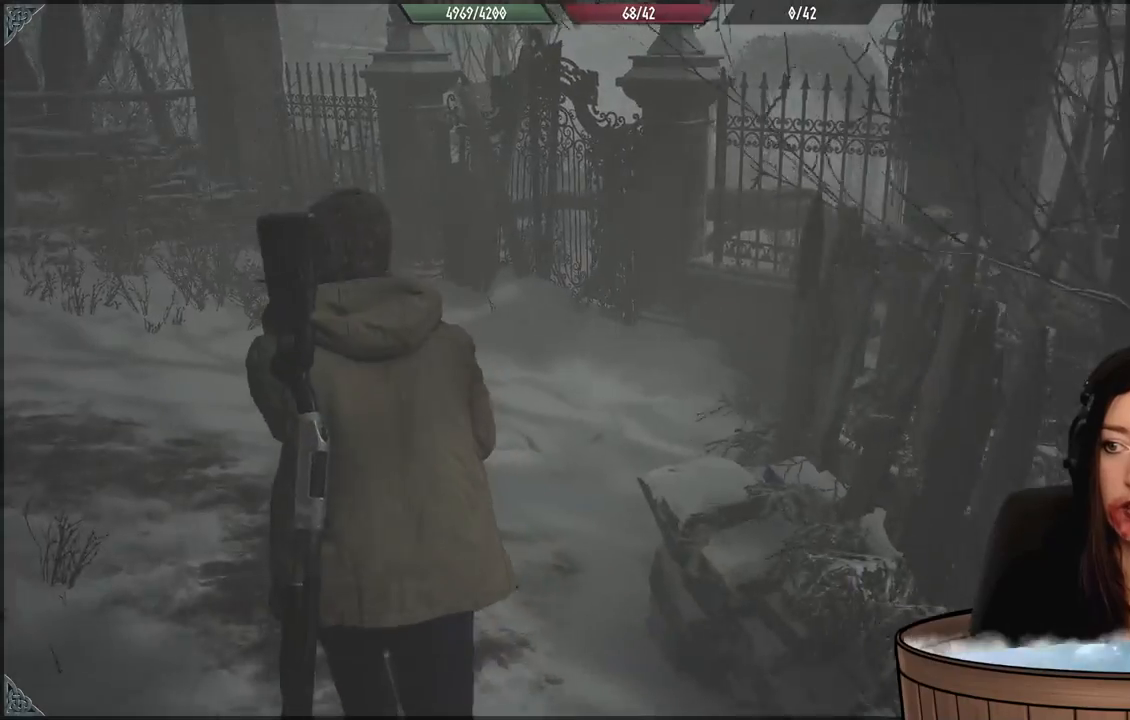
{"dt_ms": 500, "buttons": [], "left_stick": "up-left", "right_stick": "left", "events": [[167, "right_stick", "left"]]}
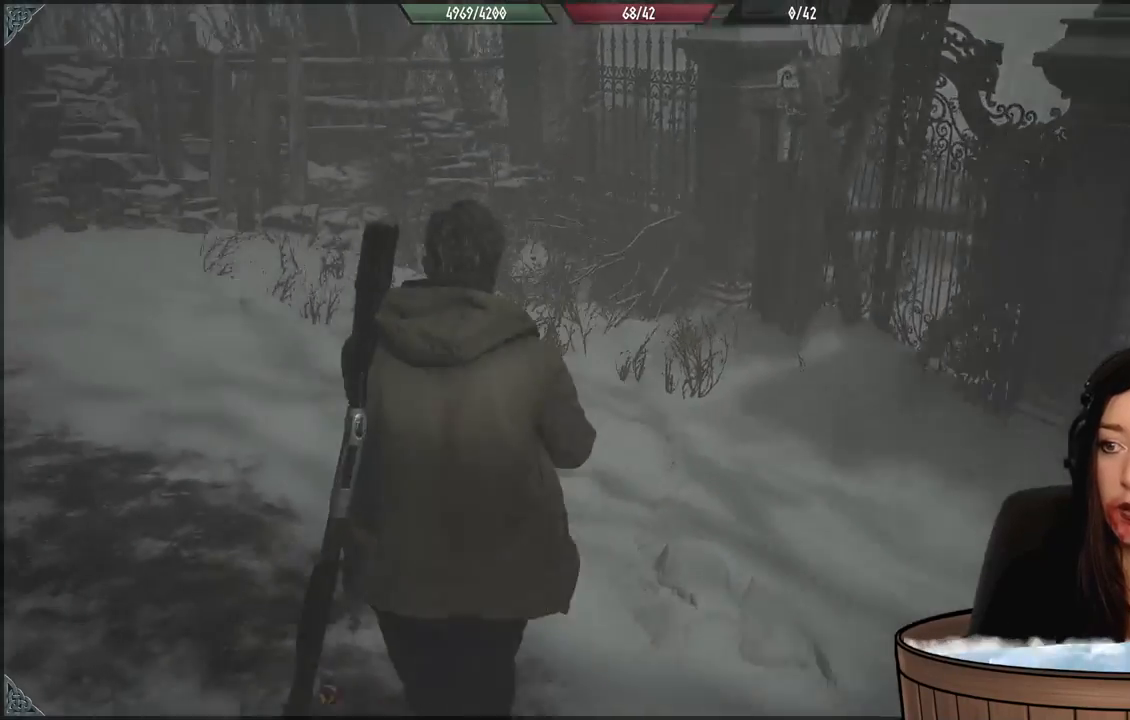
{"dt_ms": 500, "buttons": [], "left_stick": "up-left", "right_stick": "left", "events": []}
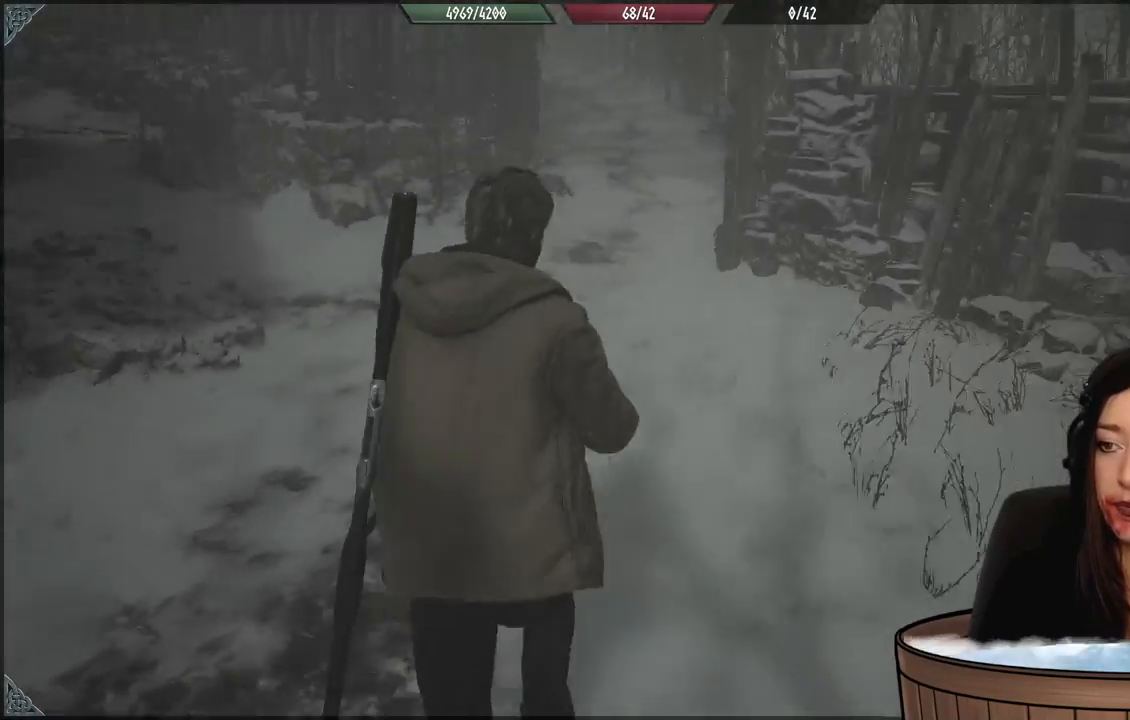
{"dt_ms": 1000, "buttons": [], "left_stick": "center", "right_stick": "right", "events": [[33, "right_stick", "up-left"], [150, "right_stick", "center"], [367, "right_stick", "left"], [517, "right_stick", "center"], [600, "left_stick", "up"], [783, "left_stick", "right"], [833, "left_stick", "center"], [917, "right_stick", "right"]]}
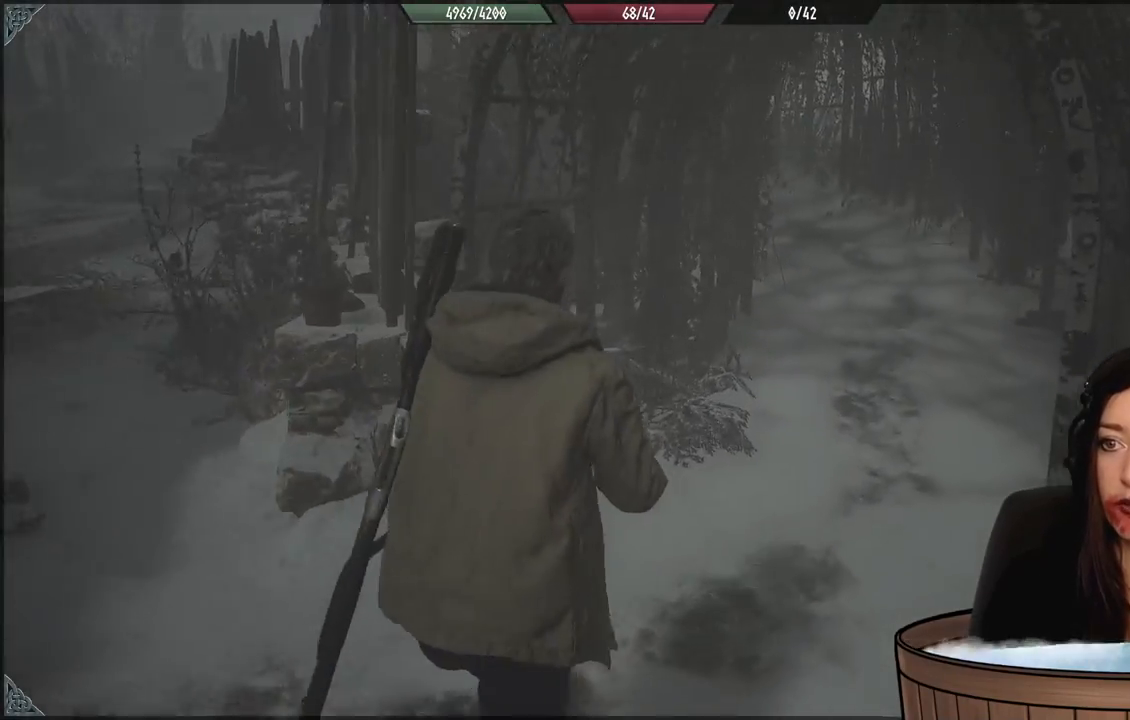
{"dt_ms": 500, "buttons": [], "left_stick": "left", "right_stick": "left", "events": [[33, "right_stick", "center"], [167, "left_stick", "up-left"], [217, "left_stick", "left"], [233, "right_stick", "left"]]}
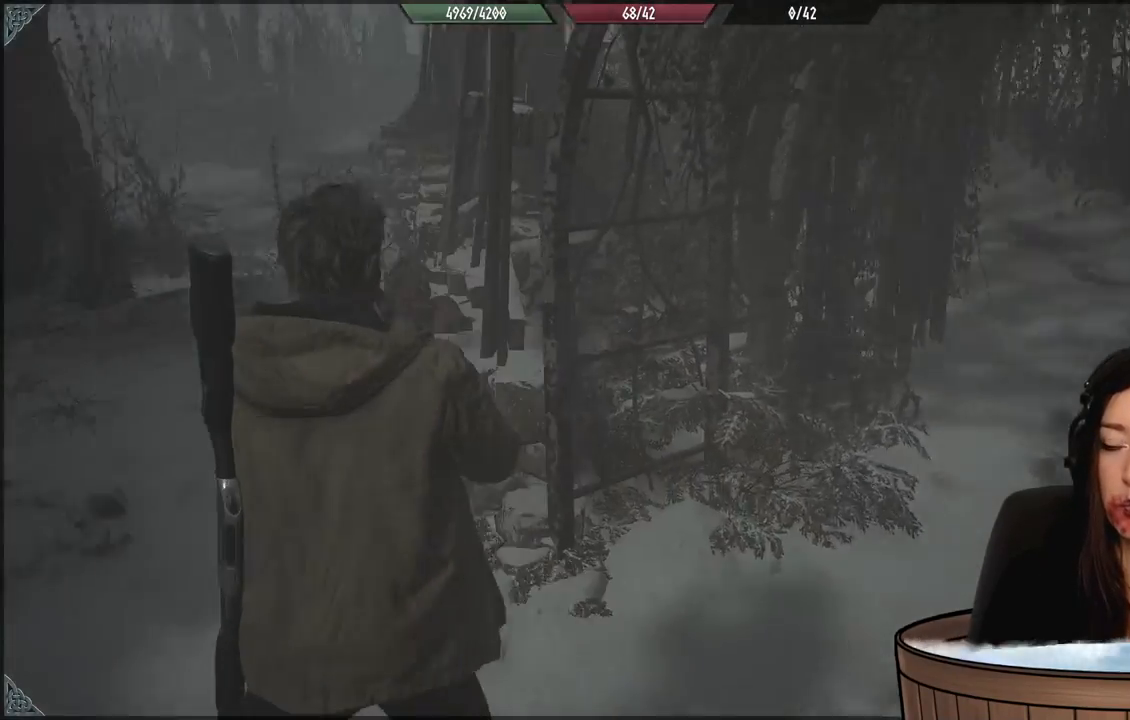
{"dt_ms": 500, "buttons": ["L3"], "left_stick": "up", "right_stick": "center", "events": [[17, "left_stick", "up-left"], [133, "right_stick", "up-left"], [267, "right_stick", "center"], [433, "L3", "down"], [450, "left_stick", "up"]]}
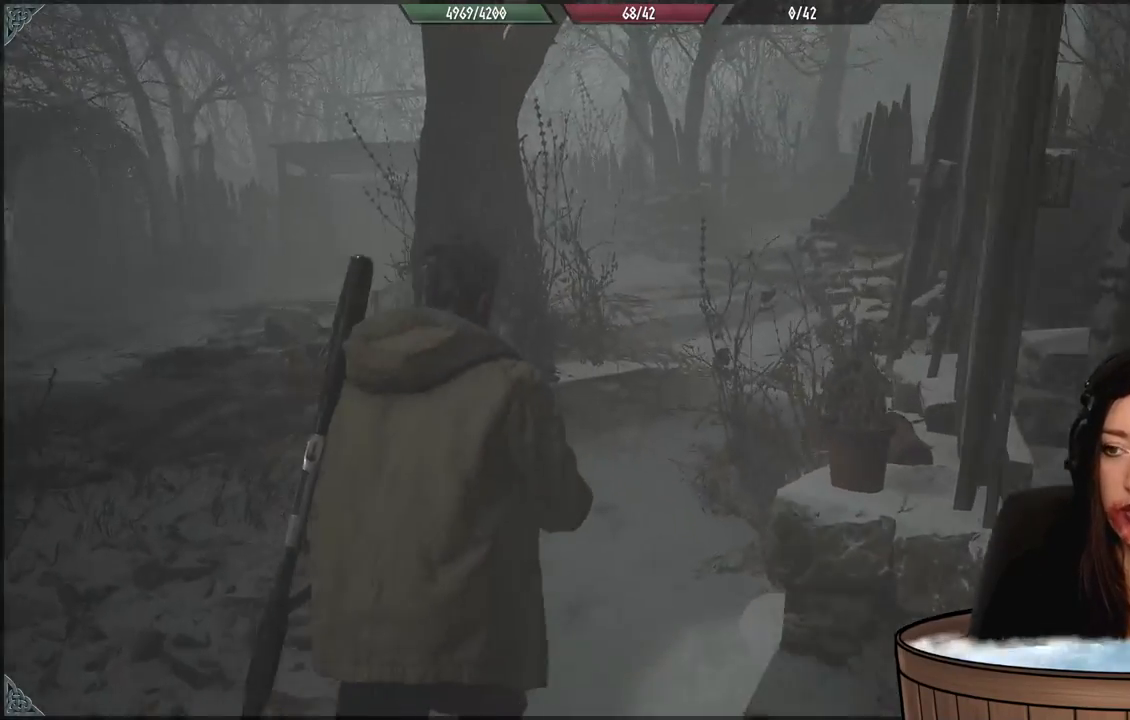
{"dt_ms": 500, "buttons": [], "left_stick": "up-left", "right_stick": "left", "events": [[83, "L3", "up"], [83, "left_stick", "up-left"], [133, "right_stick", "left"]]}
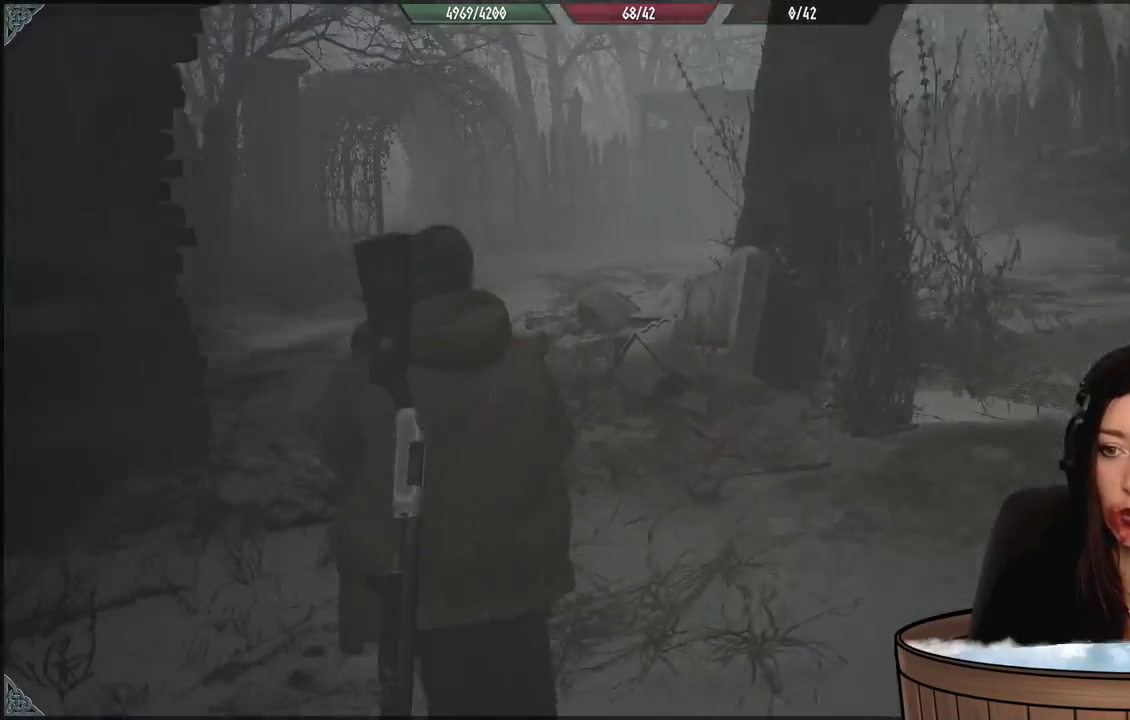
{"dt_ms": 500, "buttons": [], "left_stick": "up-left", "right_stick": "center", "events": [[167, "right_stick", "center"]]}
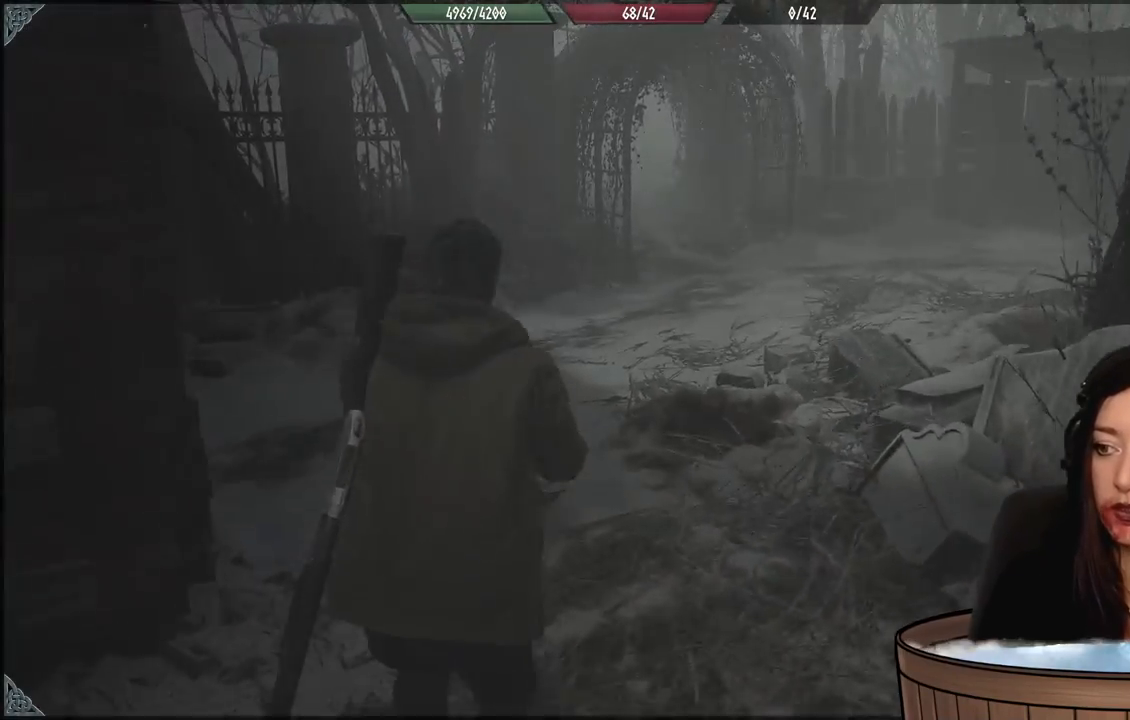
{"dt_ms": 500, "buttons": [], "left_stick": "up-right", "right_stick": "left", "events": [[200, "left_stick", "up"], [300, "right_stick", "left"], [417, "left_stick", "up-right"]]}
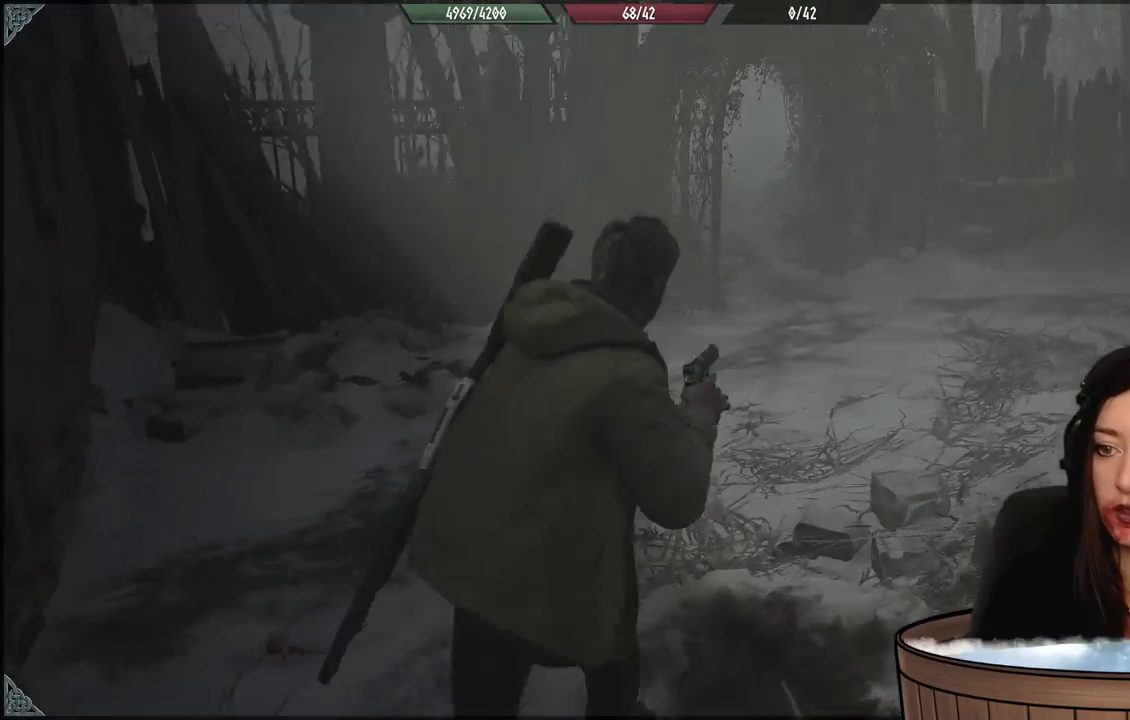
{"dt_ms": 500, "buttons": [], "left_stick": "up-right", "right_stick": "right", "events": [[217, "right_stick", "center"], [350, "right_stick", "right"]]}
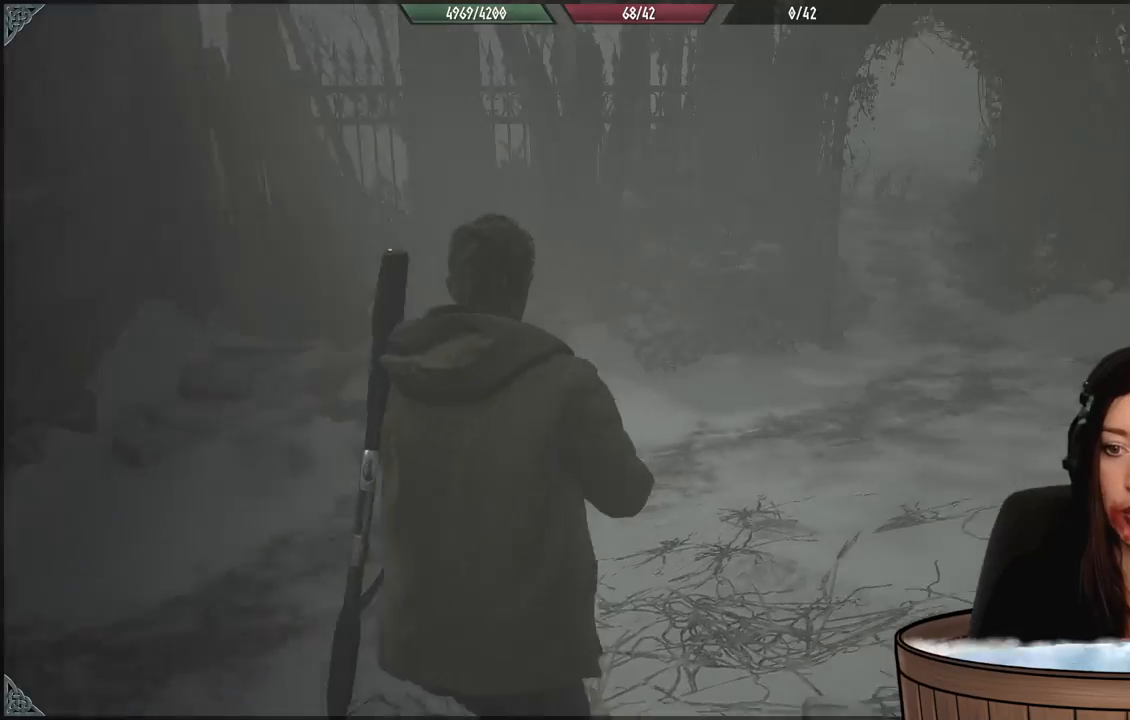
{"dt_ms": 1000, "buttons": [], "left_stick": "up", "right_stick": "center", "events": [[50, "left_stick", "up"], [183, "right_stick", "center"], [367, "left_stick", "up-right"], [467, "L3", "down"], [467, "left_stick", "up"], [650, "L3", "up"]]}
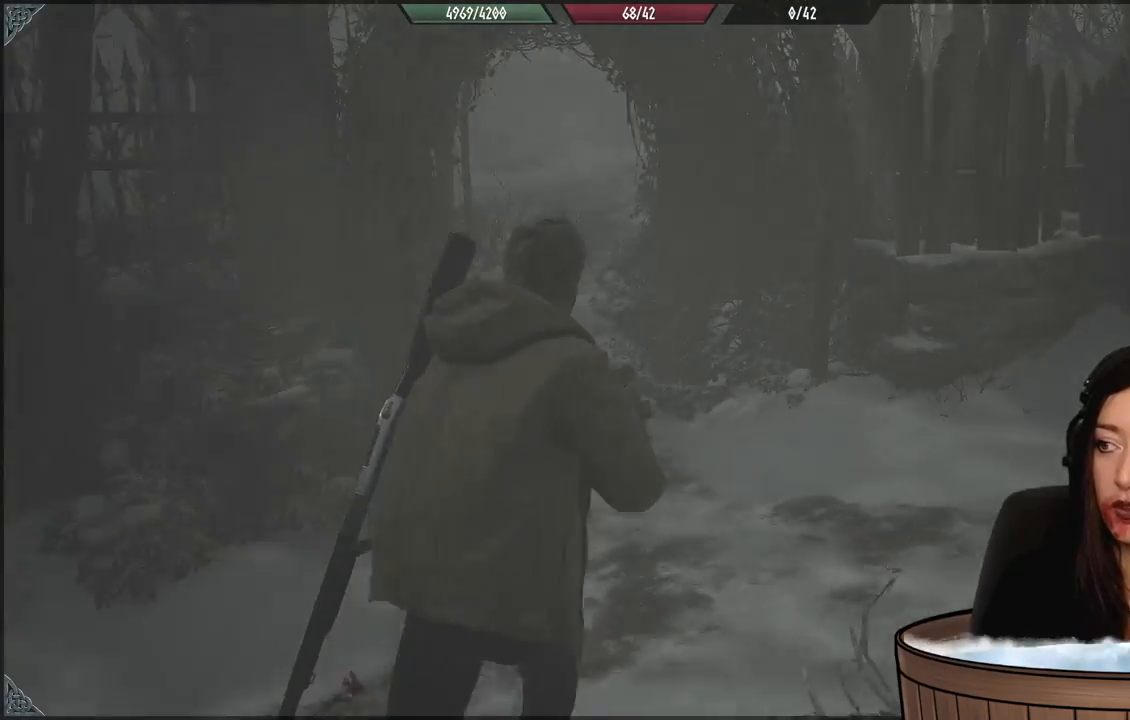
{"dt_ms": 500, "buttons": [], "left_stick": "up-left", "right_stick": "center", "events": [[217, "left_stick", "up-left"], [233, "right_stick", "up-left"], [433, "right_stick", "center"]]}
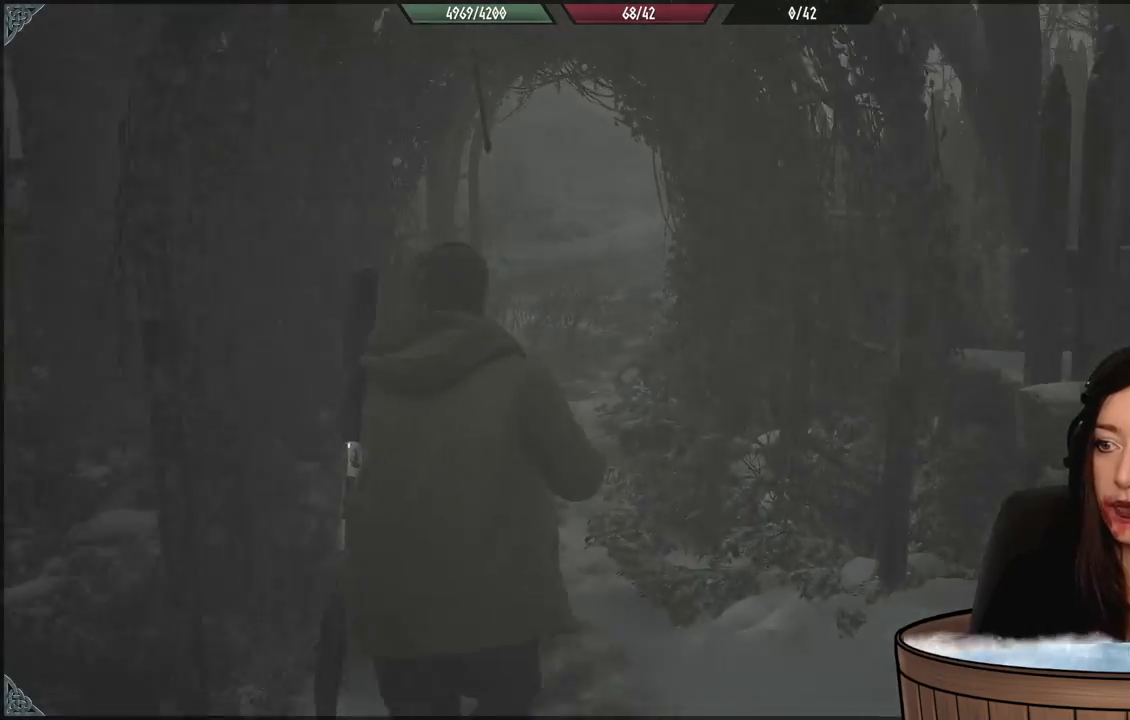
{"dt_ms": 500, "buttons": [], "left_stick": "up-left", "right_stick": "center", "events": []}
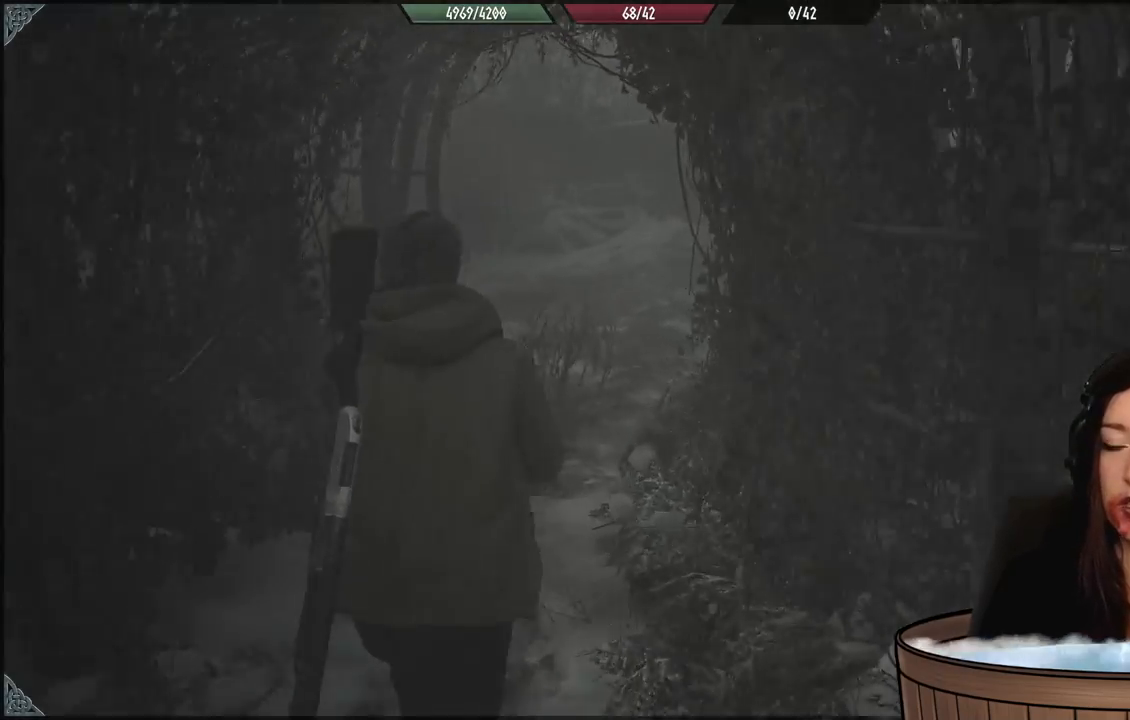
{"dt_ms": 500, "buttons": [], "left_stick": "up-left", "right_stick": "center", "events": [[267, "right_stick", "right"], [450, "right_stick", "center"]]}
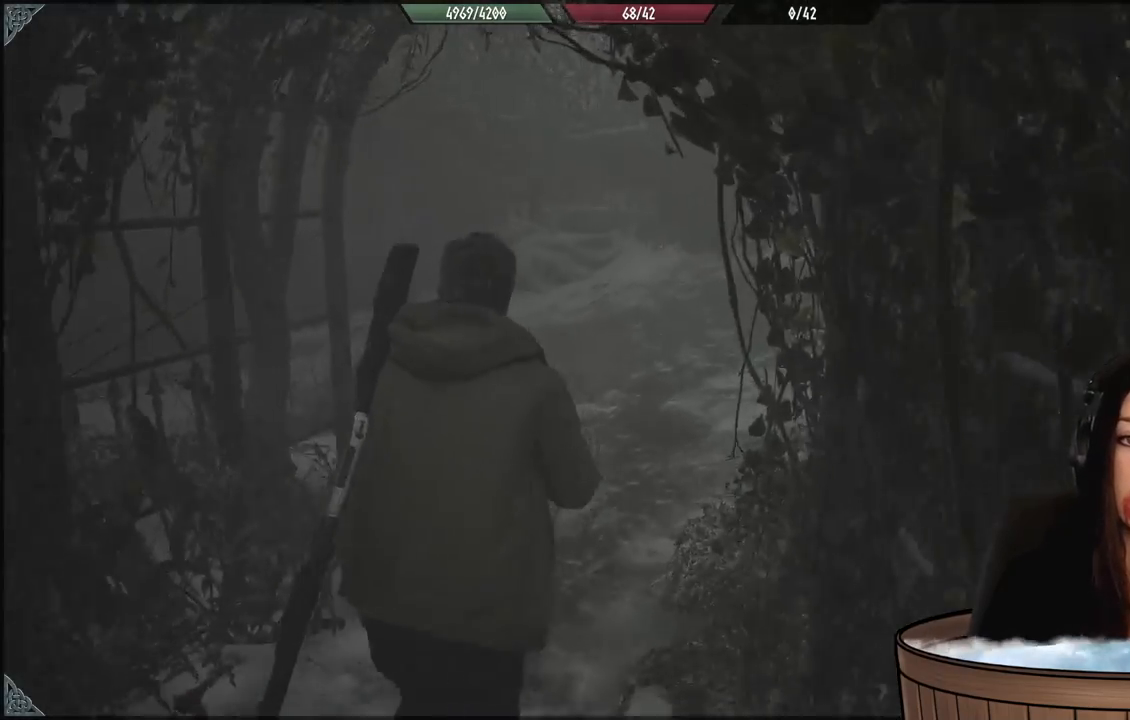
{"dt_ms": 500, "buttons": [], "left_stick": "up-left", "right_stick": "center", "events": []}
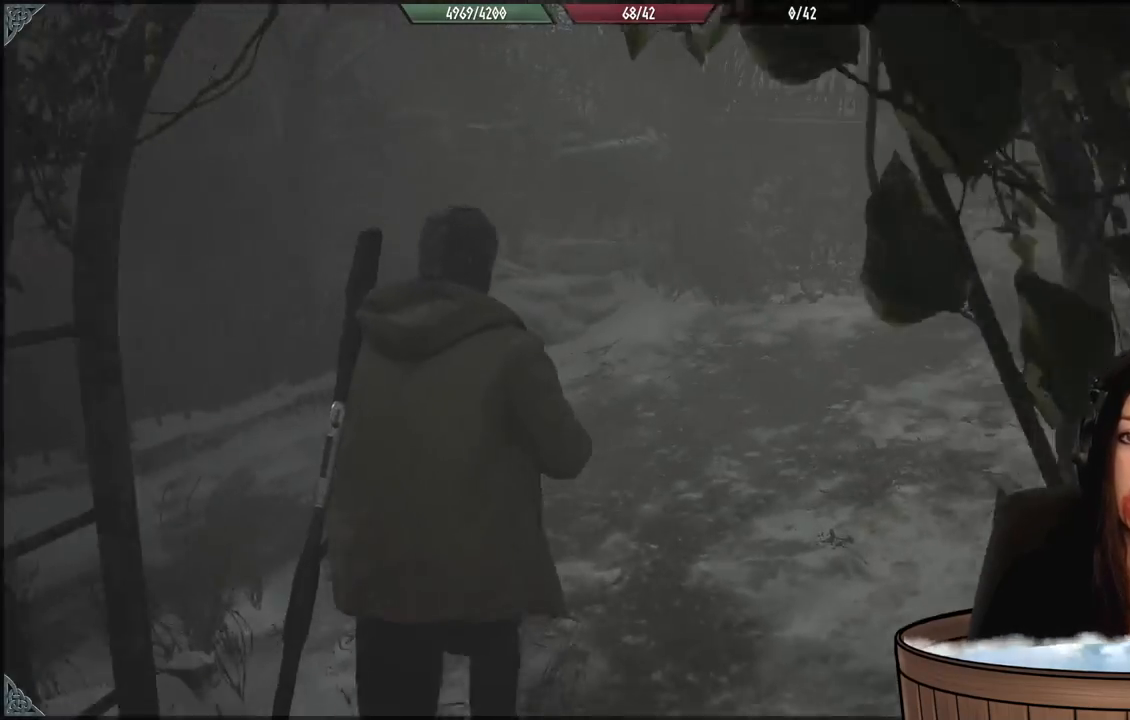
{"dt_ms": 500, "buttons": [], "left_stick": "up-left", "right_stick": "right", "events": [[67, "right_stick", "right"]]}